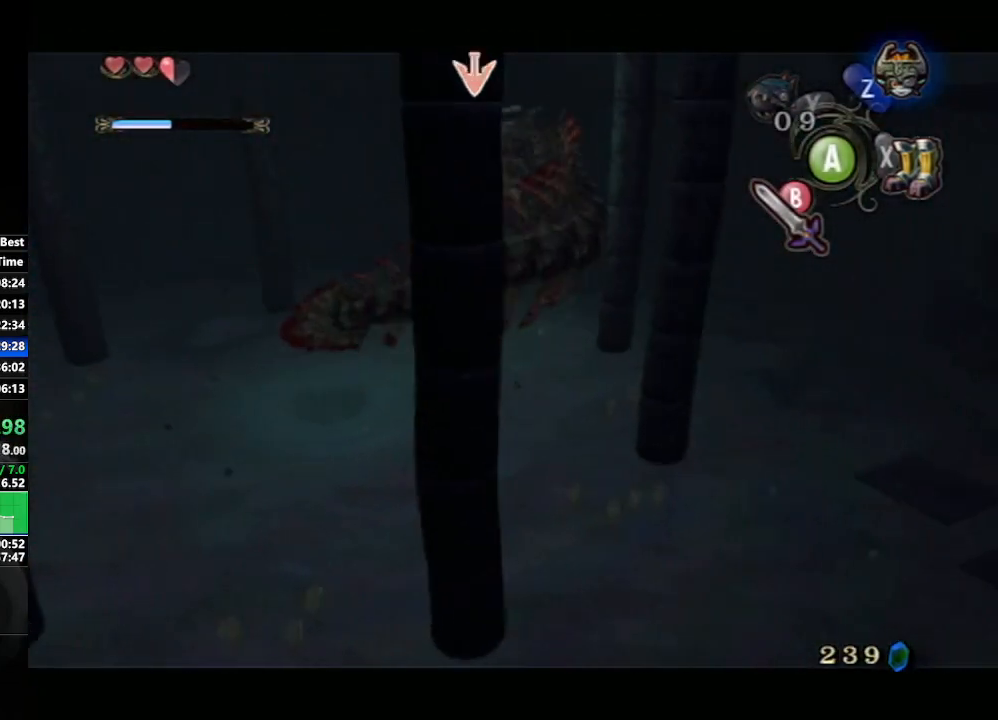
Gameplay with a controller (Nintendo layout); each line is a JSON object with the inputs held at the frame after it. "events" lists button and stick changes between this image and that frame as [ms after this image, input, new state], when the widget could be followed in between. Not read: L3 R3.
{"buttons": [], "left_stick": "center", "right_stick": "center", "events": []}
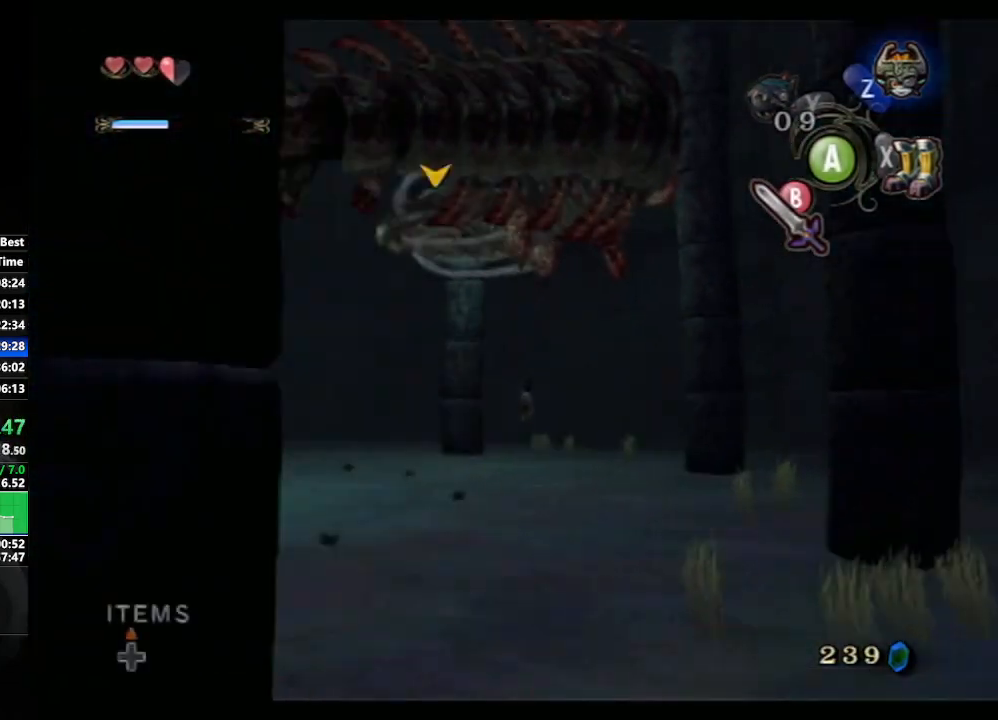
{"buttons": [], "left_stick": "center", "right_stick": "center", "events": []}
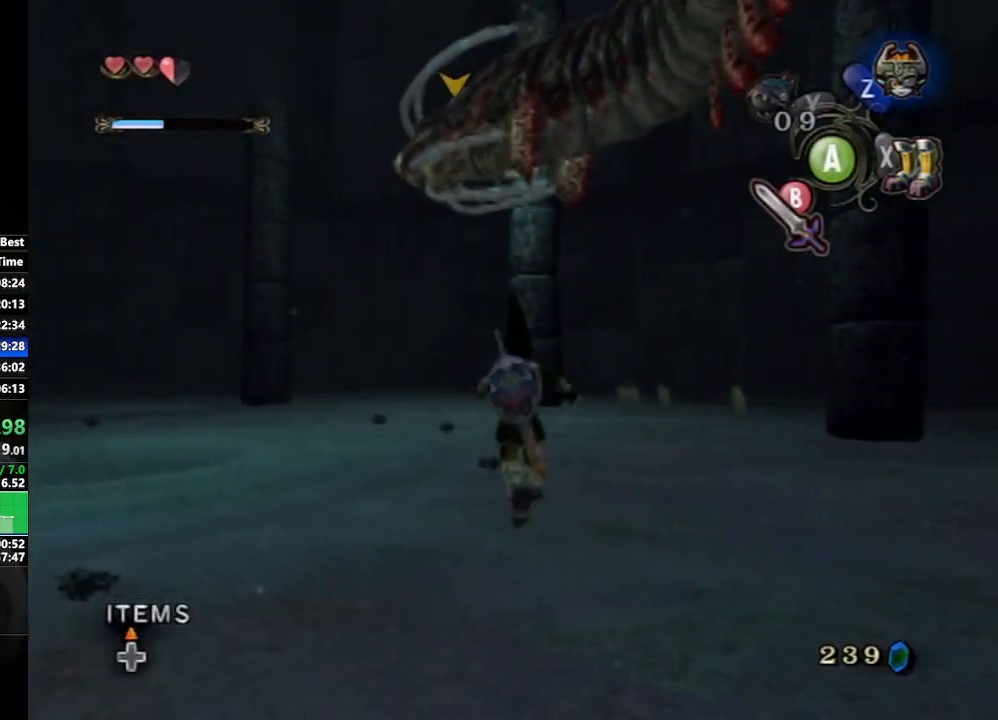
{"buttons": [], "left_stick": "up", "right_stick": "center", "events": [[117, "right_stick", "right"], [300, "right_stick", "center"], [483, "left_stick", "up"]]}
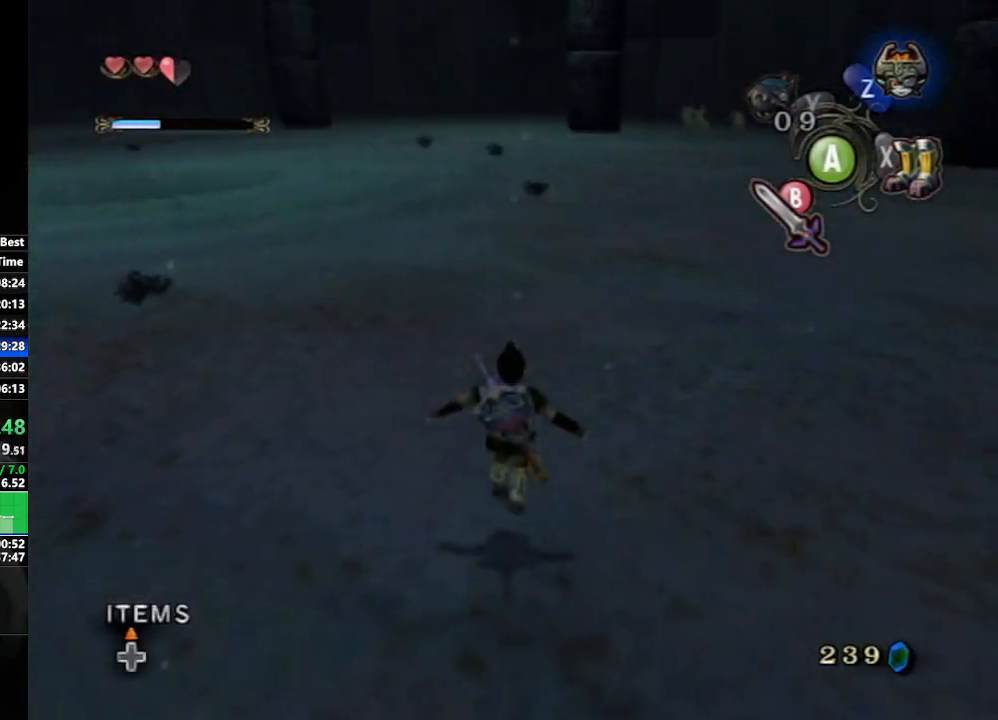
{"buttons": [], "left_stick": "up-left", "right_stick": "right", "events": [[333, "left_stick", "up-left"], [417, "right_stick", "right"]]}
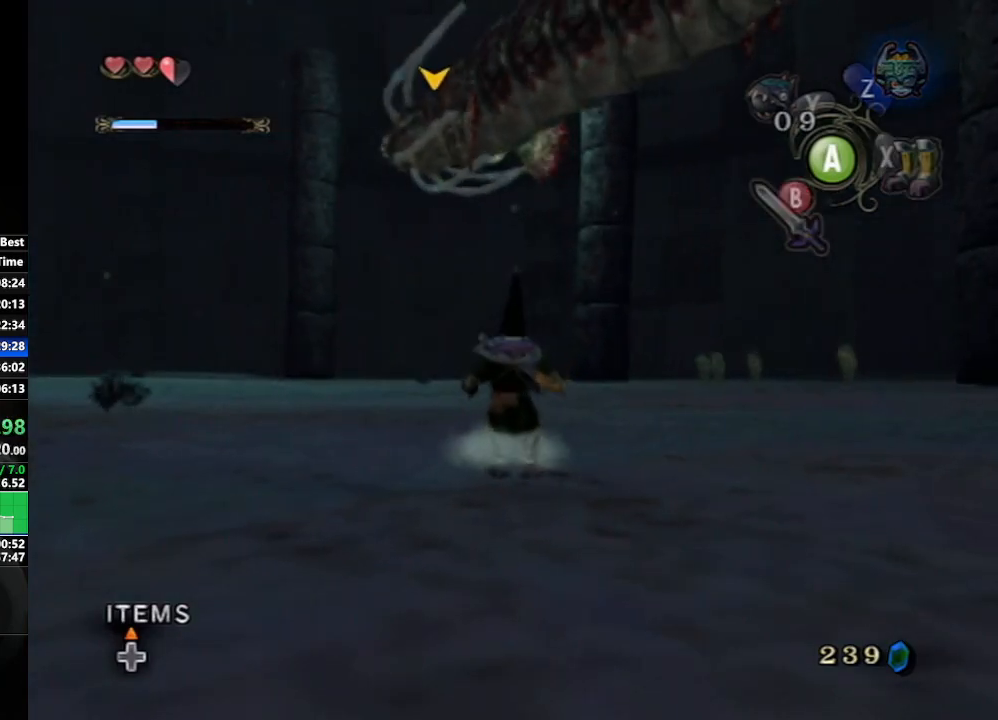
{"buttons": [], "left_stick": "up-left", "right_stick": "center", "events": [[133, "right_stick", "center"]]}
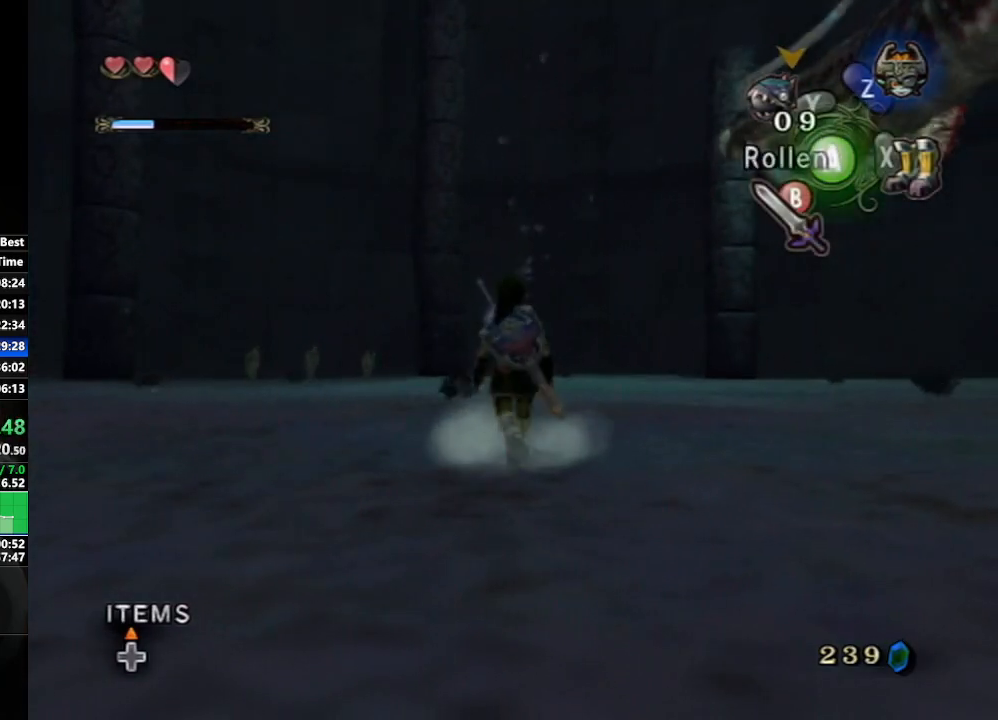
{"buttons": ["DPAD_UP"], "left_stick": "center", "right_stick": "center", "events": [[283, "Y", "down"], [350, "left_stick", "center"], [367, "Y", "up"], [433, "DPAD_UP", "down"]]}
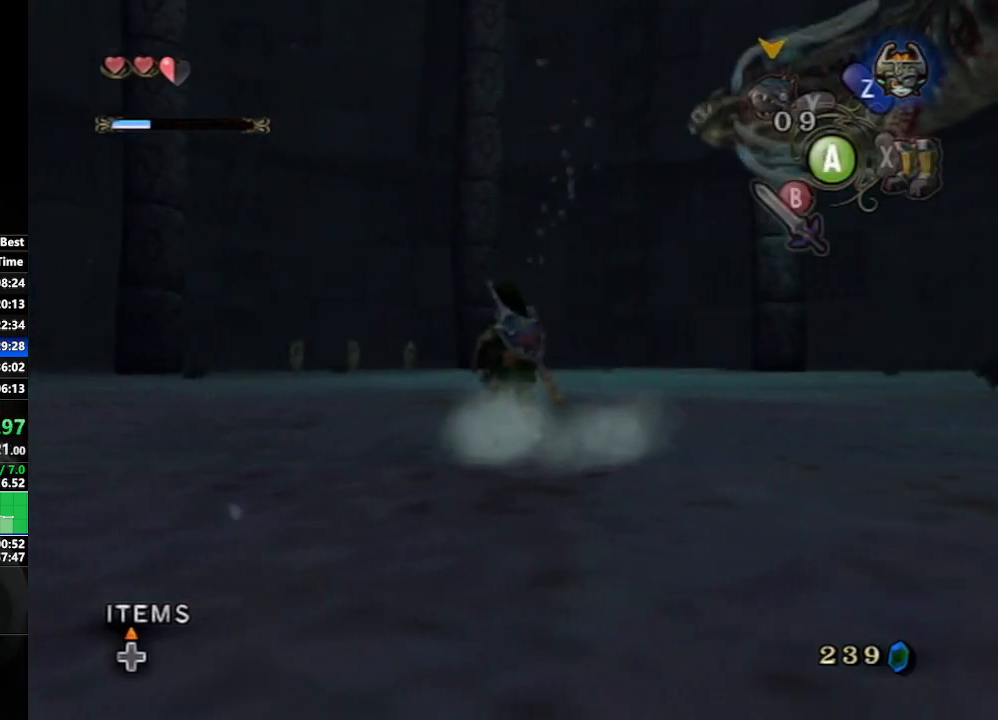
{"buttons": ["L1"], "left_stick": "up", "right_stick": "center", "events": [[50, "DPAD_UP", "up"], [183, "X", "down"], [233, "X", "up"], [367, "B", "down"], [467, "B", "up"], [467, "L1", "down"], [467, "left_stick", "up"]]}
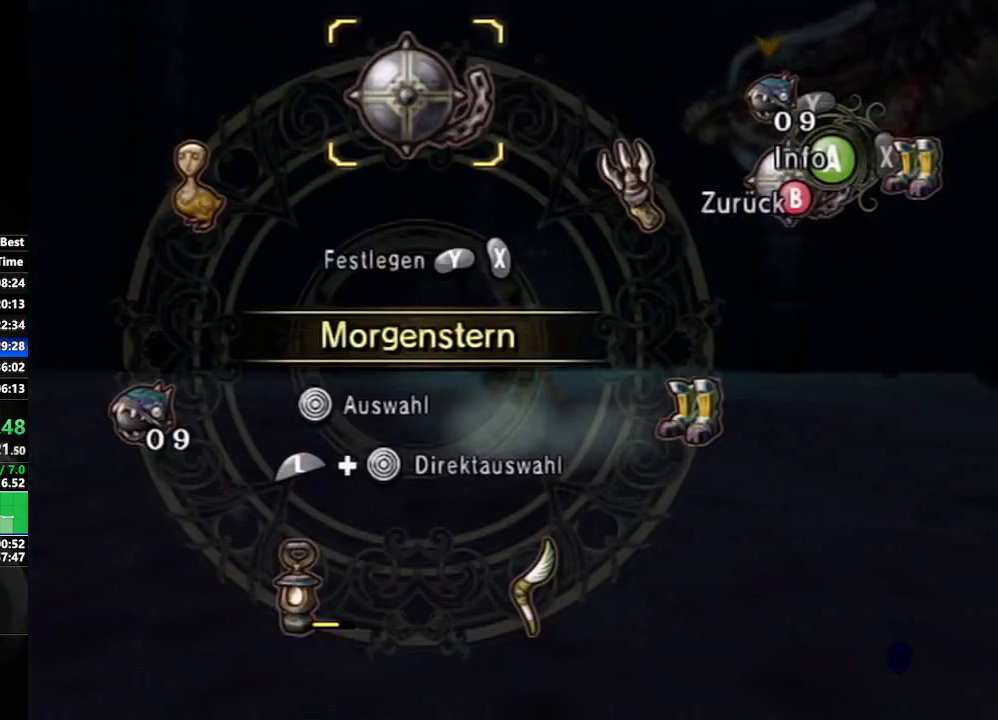
{"buttons": ["L1"], "left_stick": "up", "right_stick": "center", "events": []}
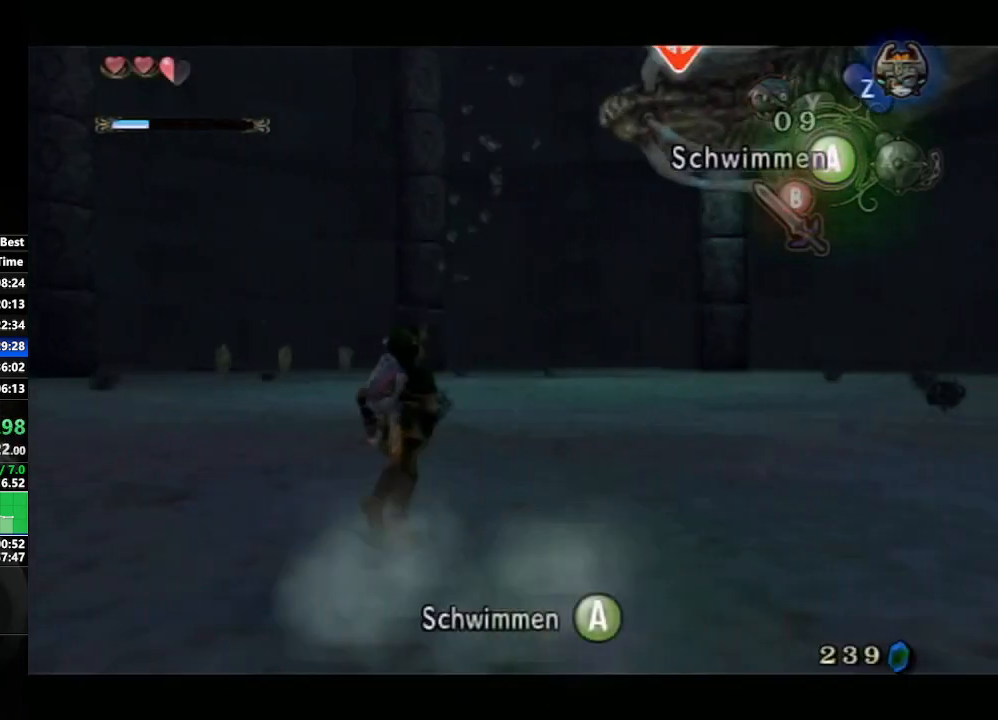
{"buttons": ["L1"], "left_stick": "up", "right_stick": "center", "events": []}
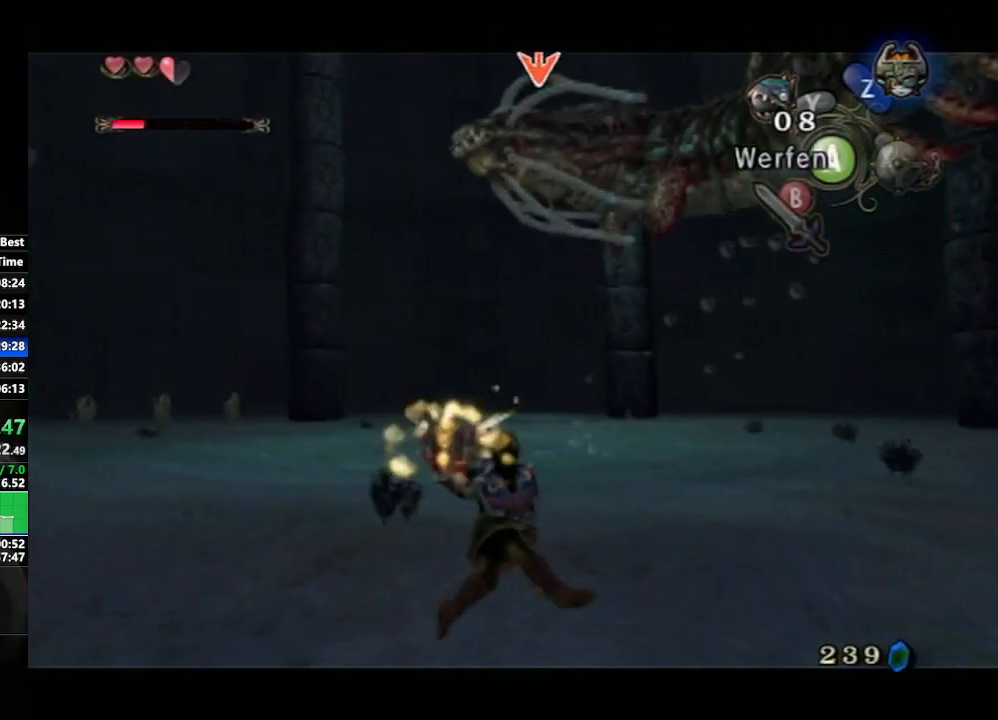
{"buttons": ["L1"], "left_stick": "up", "right_stick": "center", "events": []}
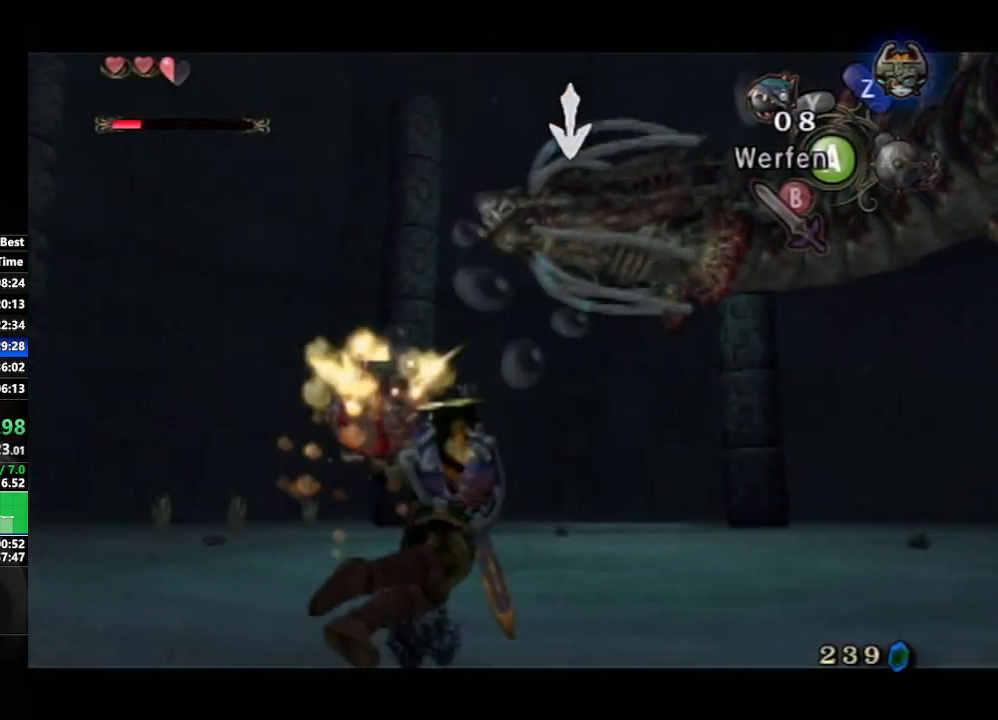
{"buttons": ["L1"], "left_stick": "up", "right_stick": "center", "events": [[300, "right_stick", "right"], [467, "right_stick", "center"]]}
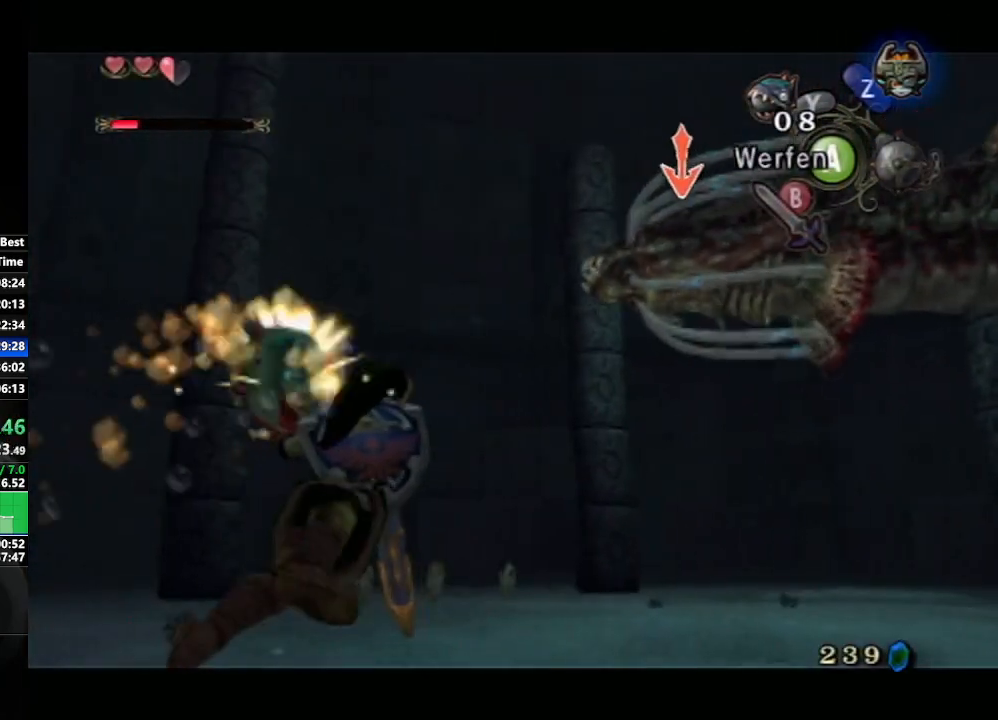
{"buttons": ["L1"], "left_stick": "up", "right_stick": "center", "events": []}
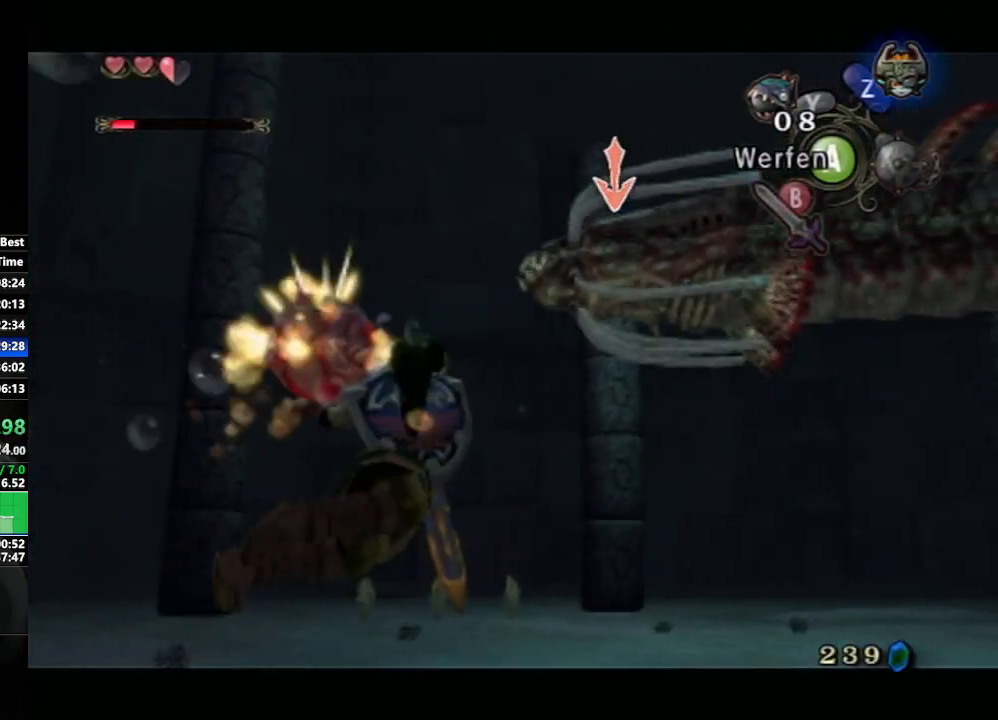
{"buttons": ["L1"], "left_stick": "up", "right_stick": "center", "events": []}
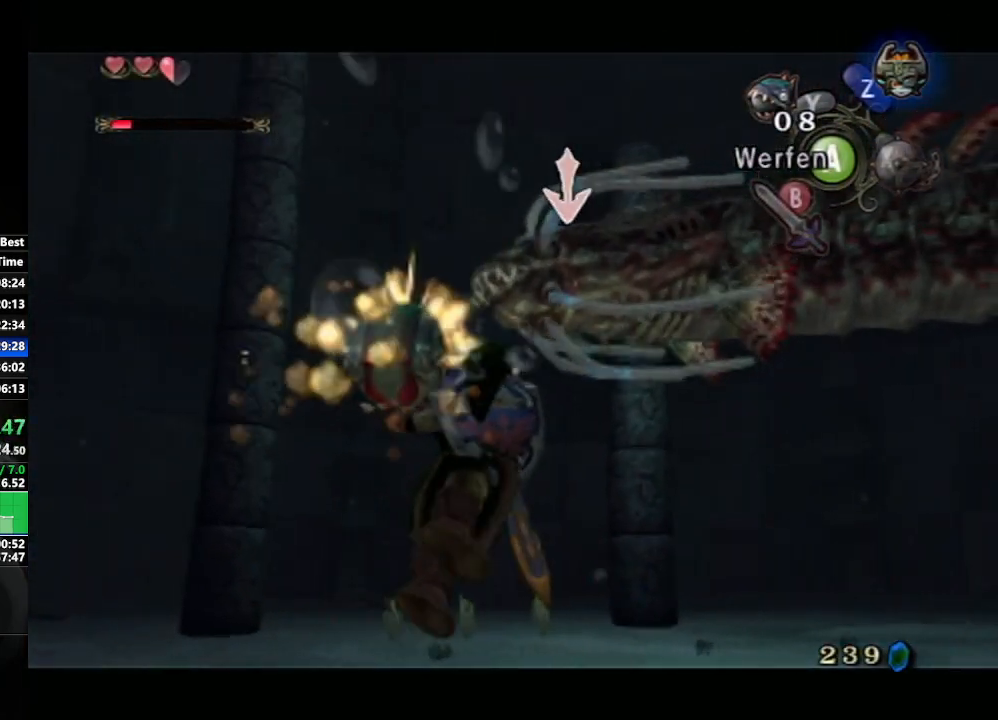
{"buttons": ["L1"], "left_stick": "center", "right_stick": "center", "events": [[83, "A", "down"], [133, "A", "up"], [217, "A", "down"], [283, "A", "up"], [333, "left_stick", "center"], [367, "A", "down"], [433, "A", "up"]]}
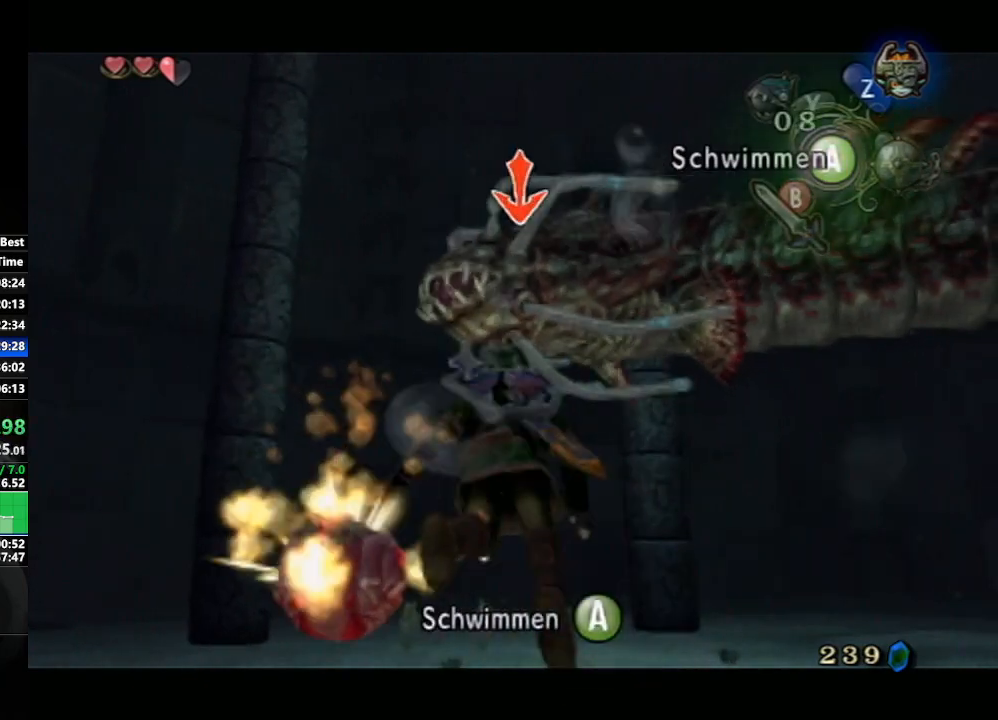
{"buttons": ["L1"], "left_stick": "right", "right_stick": "center", "events": [[17, "A", "down"], [67, "A", "up"], [117, "A", "down"], [200, "A", "up"], [217, "DPAD_UP", "down"], [367, "DPAD_UP", "up"], [483, "left_stick", "right"]]}
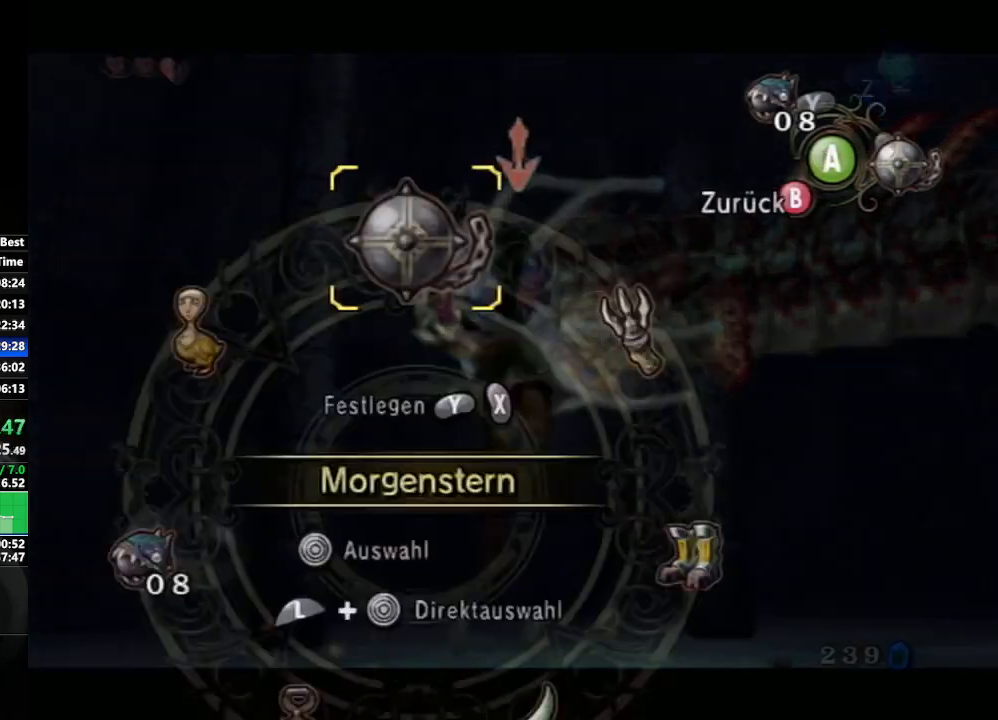
{"buttons": [], "left_stick": "up", "right_stick": "center", "events": [[183, "left_stick", "center"], [250, "L1", "up"], [250, "X", "down"], [333, "X", "up"], [350, "left_stick", "up"], [450, "Y", "down"], [500, "Y", "up"]]}
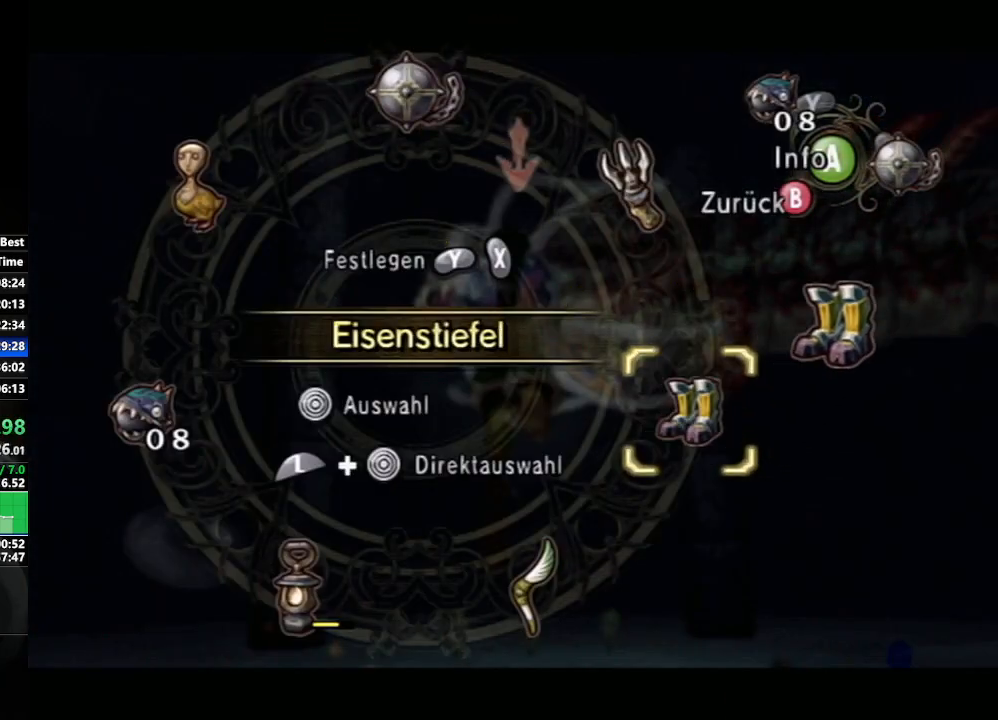
{"buttons": ["A", "L1"], "left_stick": "center", "right_stick": "center", "events": [[33, "left_stick", "center"], [133, "B", "down"], [167, "L1", "down"], [200, "B", "up"], [333, "A", "down"], [400, "A", "up"], [483, "A", "down"]]}
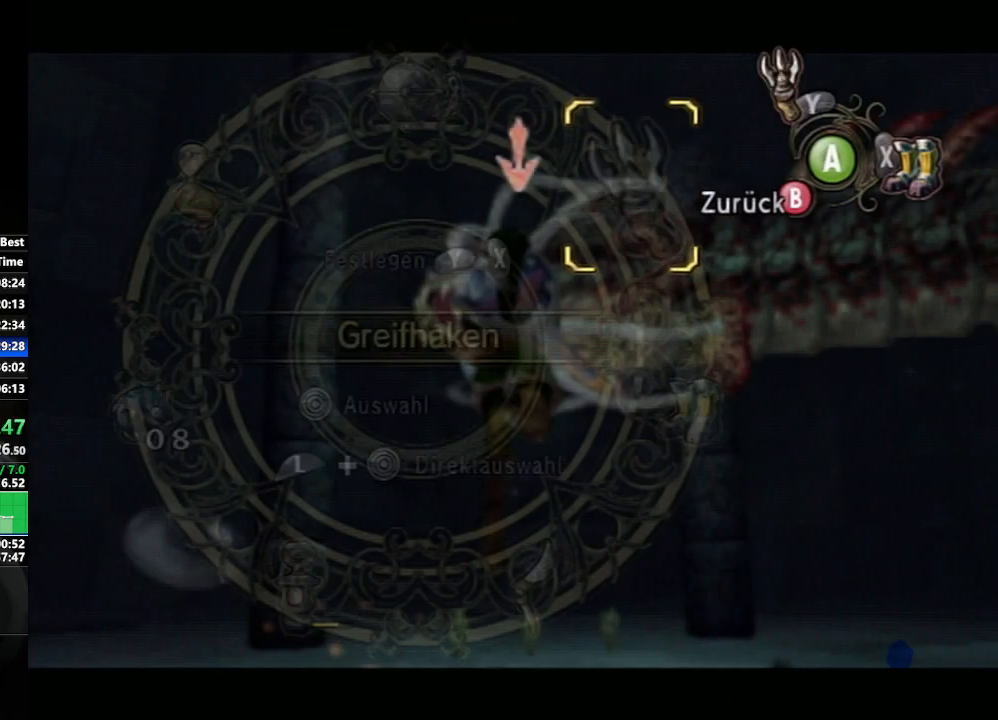
{"buttons": ["L1"], "left_stick": "center", "right_stick": "center", "events": [[50, "A", "up"], [133, "A", "down"], [183, "A", "up"], [267, "A", "down"], [317, "A", "up"], [417, "A", "down"], [483, "A", "up"]]}
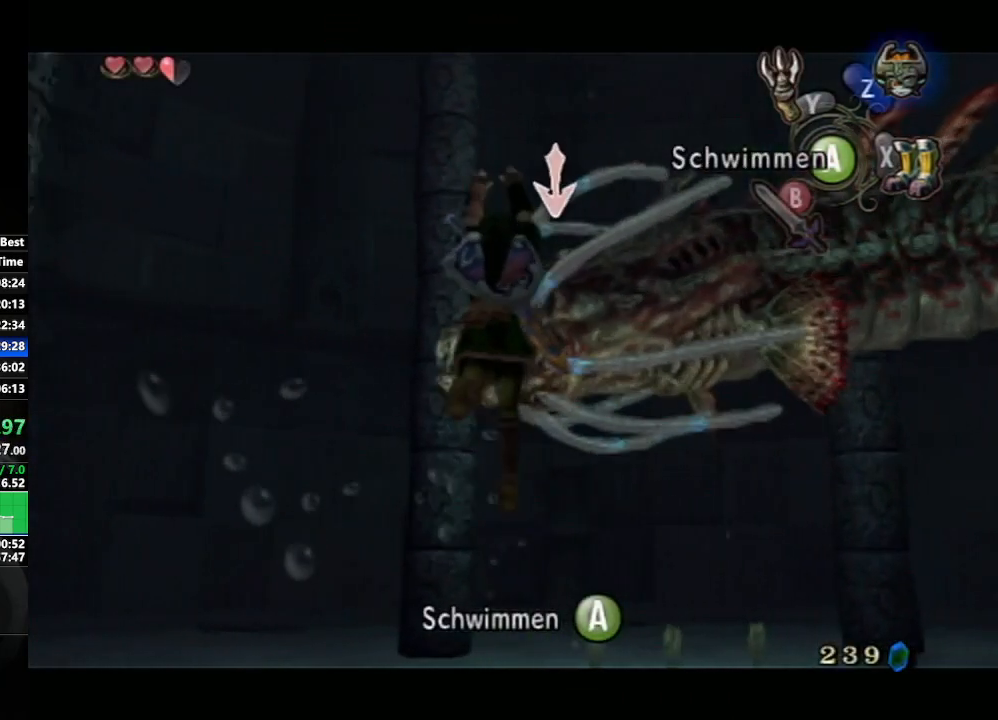
{"buttons": ["L1"], "left_stick": "center", "right_stick": "center", "events": [[67, "A", "down"], [133, "A", "up"], [250, "A", "down"], [283, "A", "up"], [383, "A", "down"], [467, "A", "up"]]}
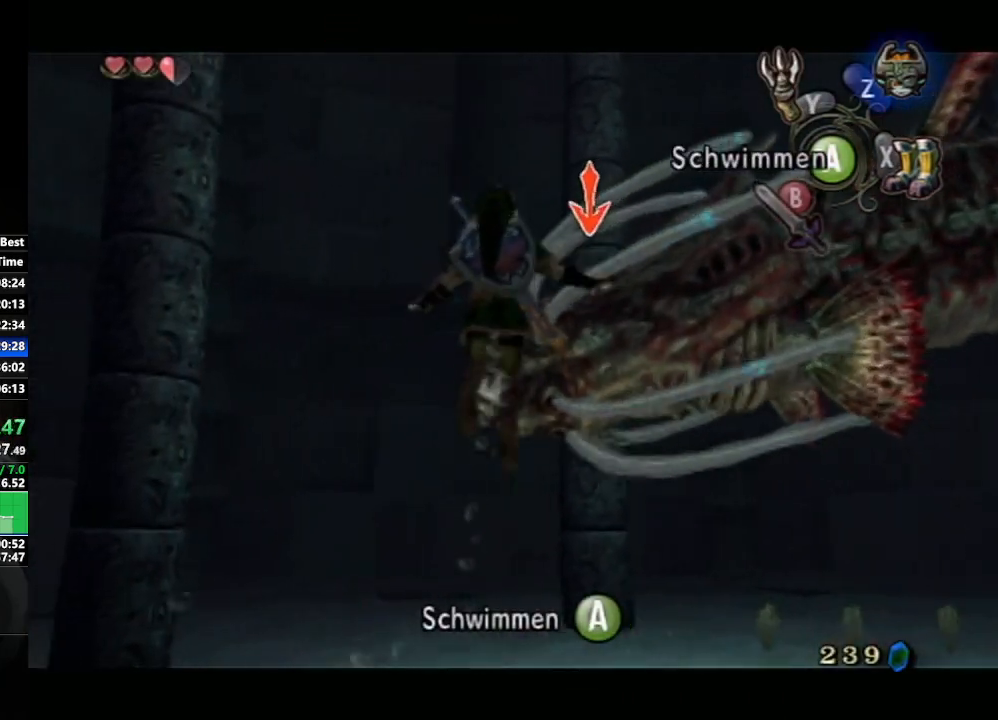
{"buttons": ["A", "L1"], "left_stick": "up-left", "right_stick": "center", "events": [[50, "A", "down"], [117, "A", "up"], [117, "left_stick", "left"], [183, "left_stick", "up-left"], [200, "A", "down"], [267, "A", "up"], [333, "A", "down"], [400, "A", "up"], [483, "A", "down"]]}
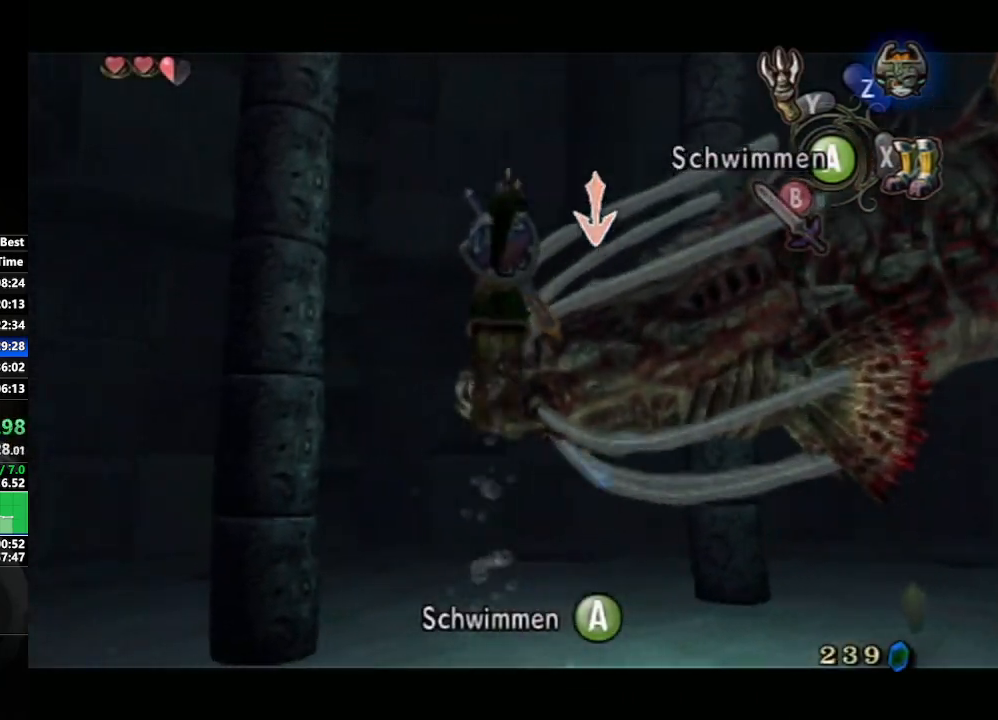
{"buttons": ["A", "L1"], "left_stick": "left", "right_stick": "center", "events": [[50, "A", "up"], [133, "A", "down"], [200, "A", "up"], [283, "A", "down"], [333, "left_stick", "left"], [367, "A", "up"], [433, "A", "down"]]}
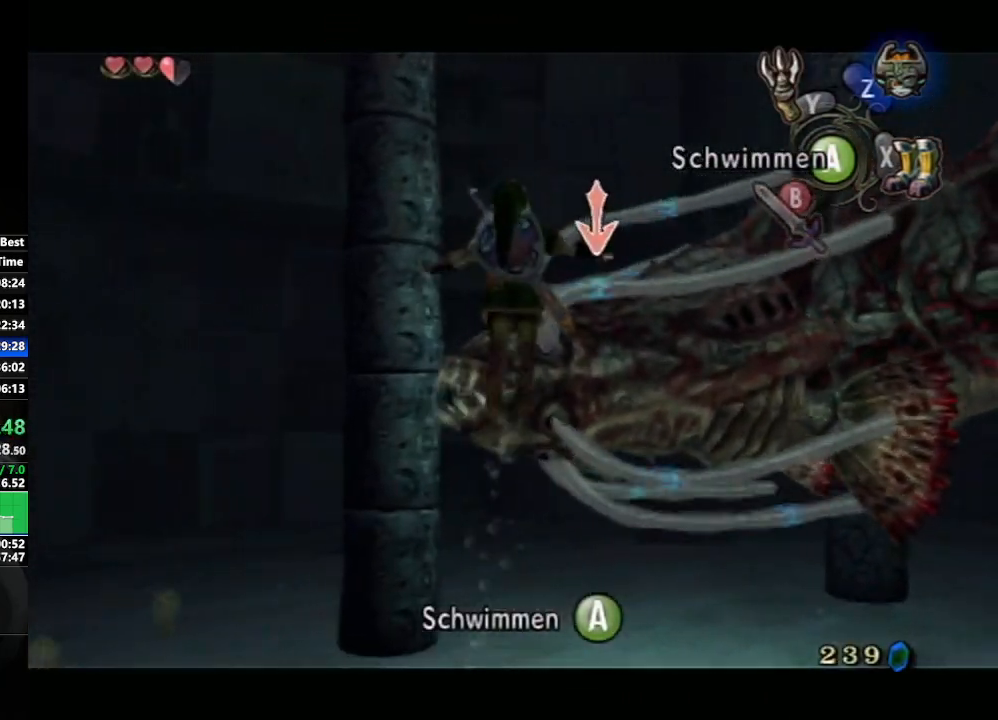
{"buttons": ["L1"], "left_stick": "center", "right_stick": "center", "events": [[17, "A", "up"], [100, "A", "down"], [167, "A", "up"], [250, "A", "down"], [250, "left_stick", "down-left"], [317, "A", "up"], [400, "A", "down"], [400, "left_stick", "center"], [483, "A", "up"]]}
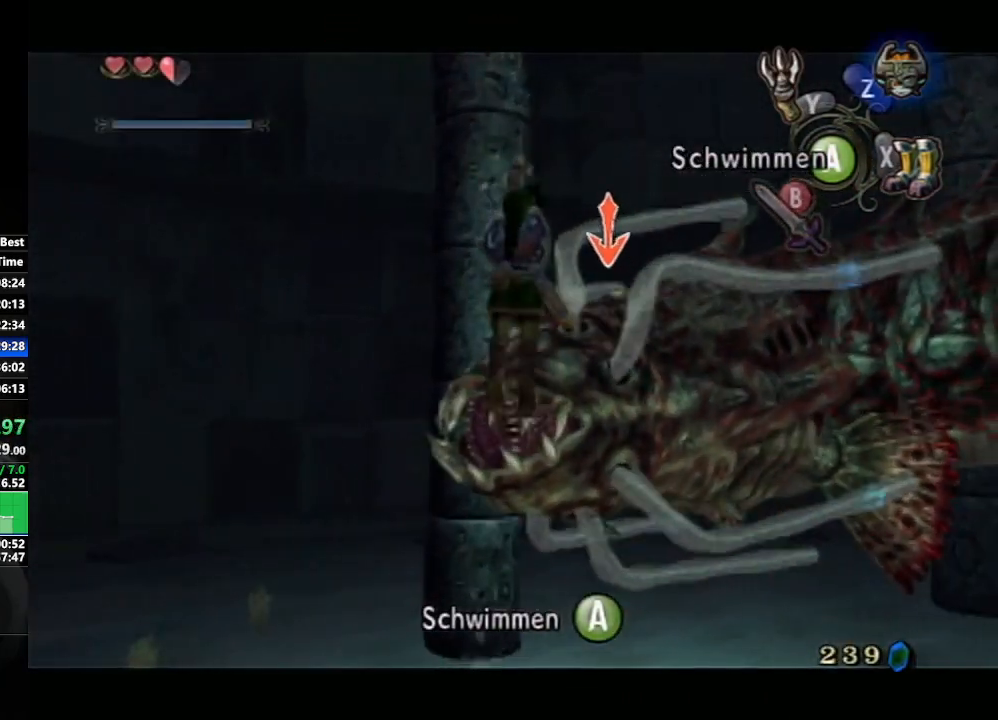
{"buttons": ["L1"], "left_stick": "center", "right_stick": "center", "events": [[50, "A", "down"], [117, "A", "up"], [217, "A", "down"], [283, "A", "up"], [350, "A", "down"], [450, "A", "up"]]}
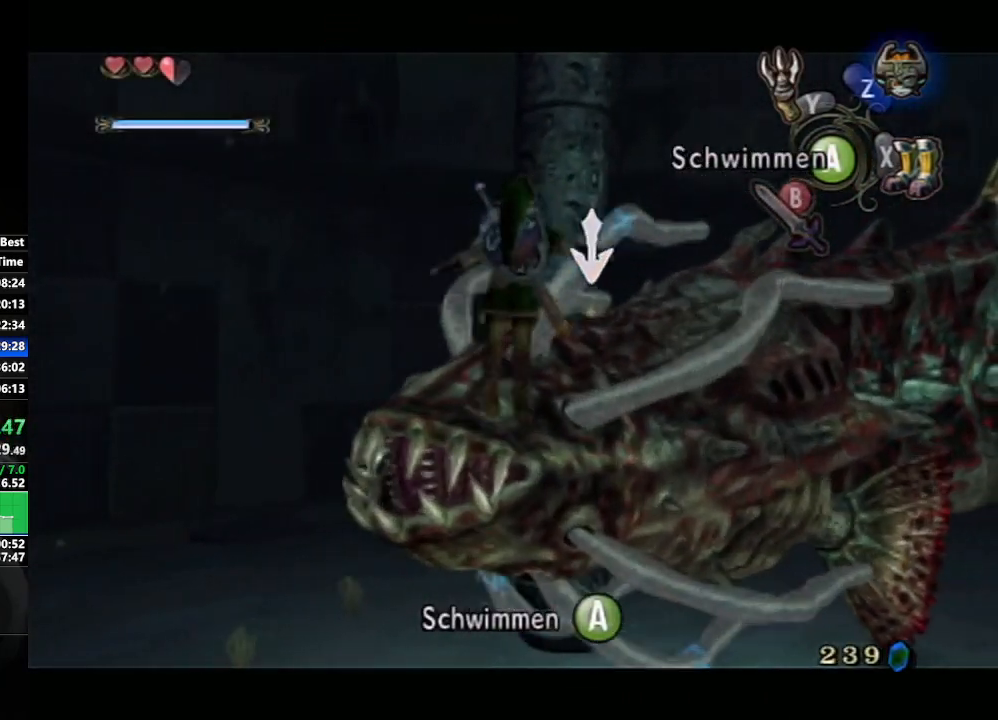
{"buttons": ["L1"], "left_stick": "center", "right_stick": "center", "events": [[17, "A", "down"], [83, "A", "up"], [150, "left_stick", "down-left"], [167, "A", "down"], [217, "A", "up"], [283, "left_stick", "center"], [300, "A", "down"], [367, "A", "up"], [450, "A", "down"], [500, "A", "up"]]}
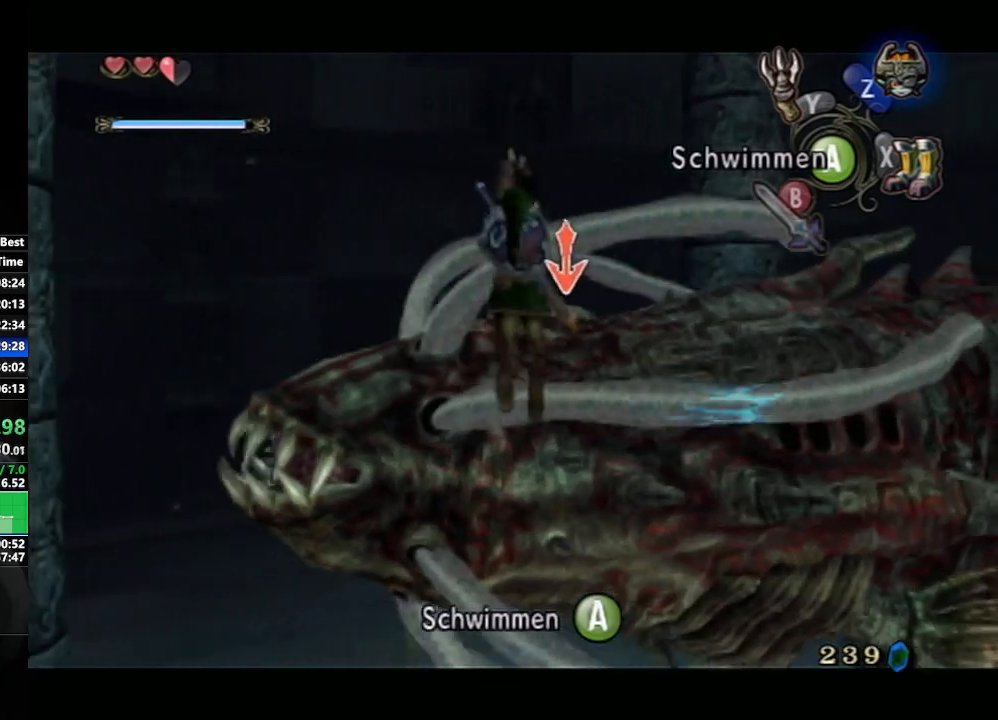
{"buttons": ["L1"], "left_stick": "center", "right_stick": "center", "events": [[83, "A", "down"], [167, "A", "up"], [233, "A", "down"], [283, "A", "up"], [367, "A", "down"], [450, "A", "up"]]}